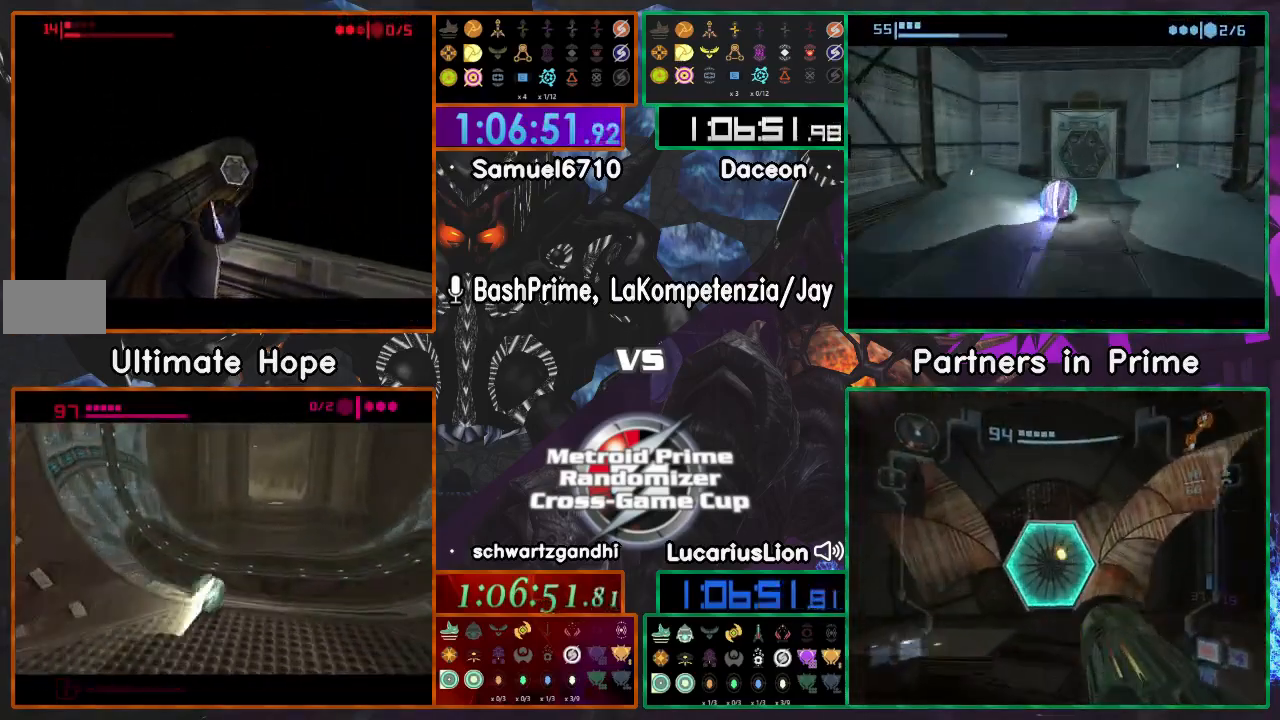
Gameplay with a controller (Nintendo layout); each line is a JSON object with the inputs held at the frame after it. "events" lists button and stick changes between this image and that frame as [ms after this image, input, new state], when the widget could be followed in between. Not read: L3 R3 Y.
{"buttons": [], "left_stick": "up", "right_stick": "center", "events": [[167, "A", "up"]]}
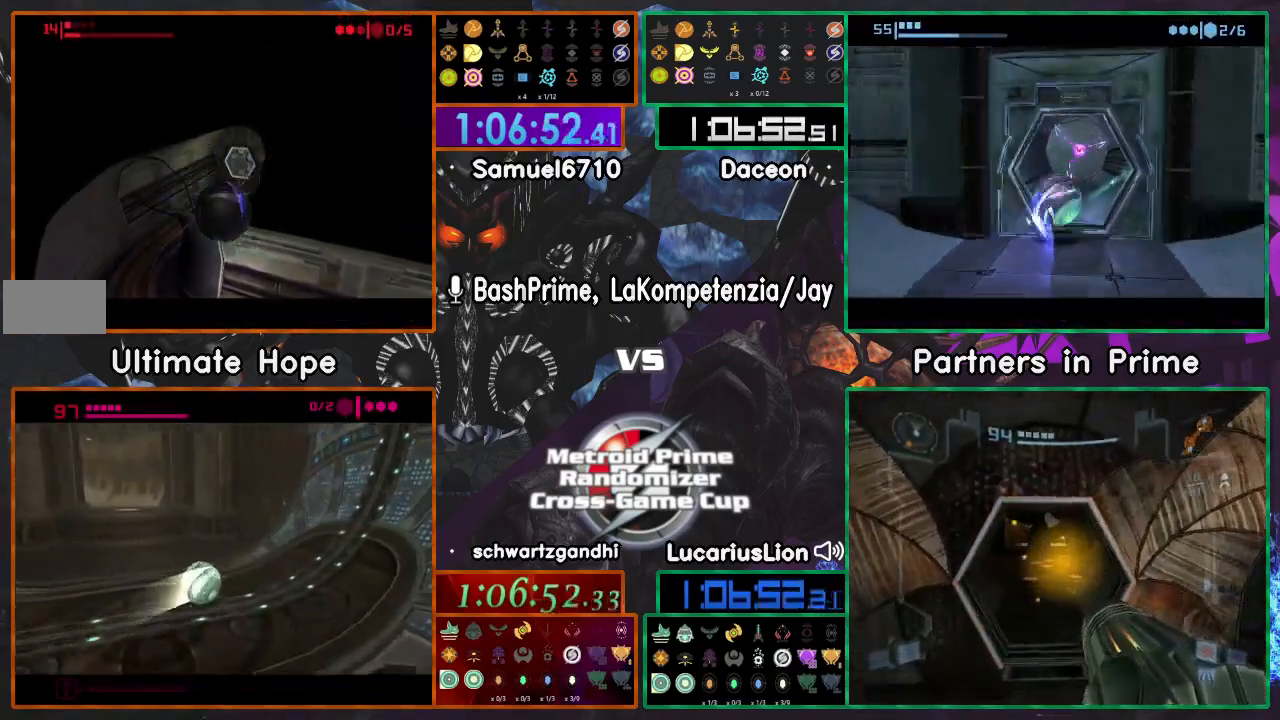
{"buttons": [], "left_stick": "up-left", "right_stick": "center", "events": [[283, "left_stick", "up-left"]]}
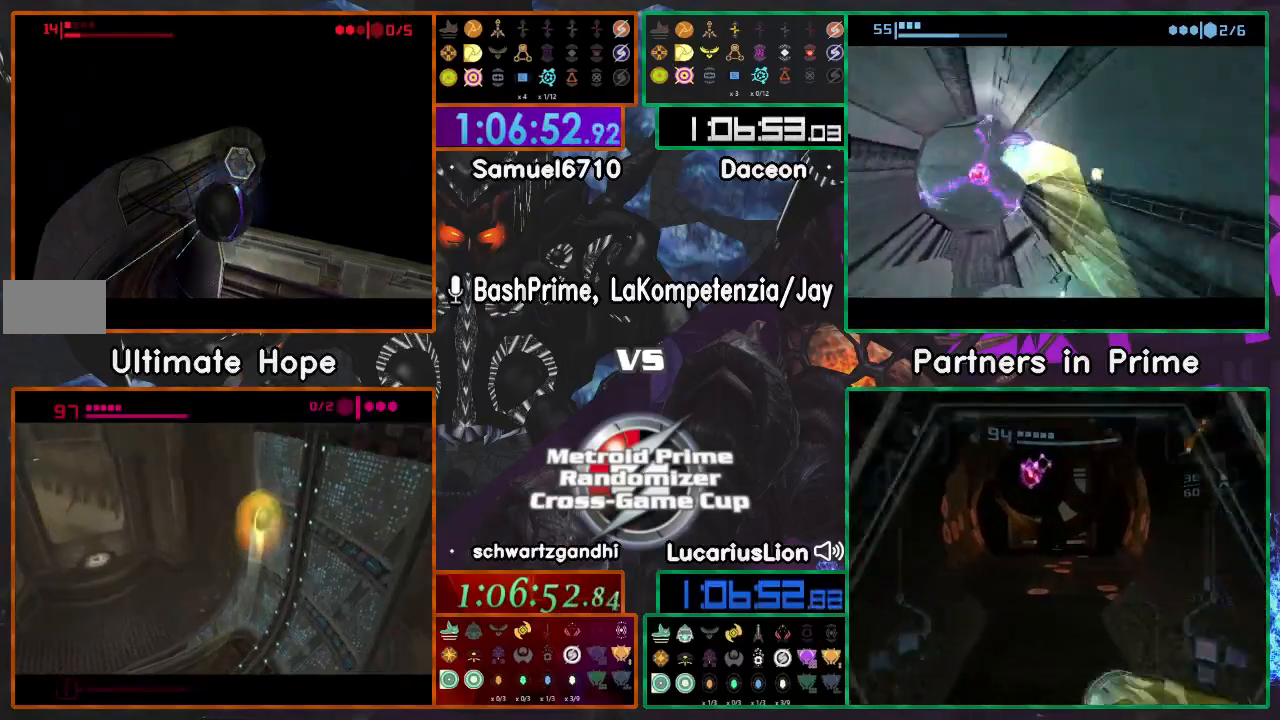
{"buttons": ["X"], "left_stick": "up", "right_stick": "center", "events": [[233, "left_stick", "up"], [500, "X", "down"]]}
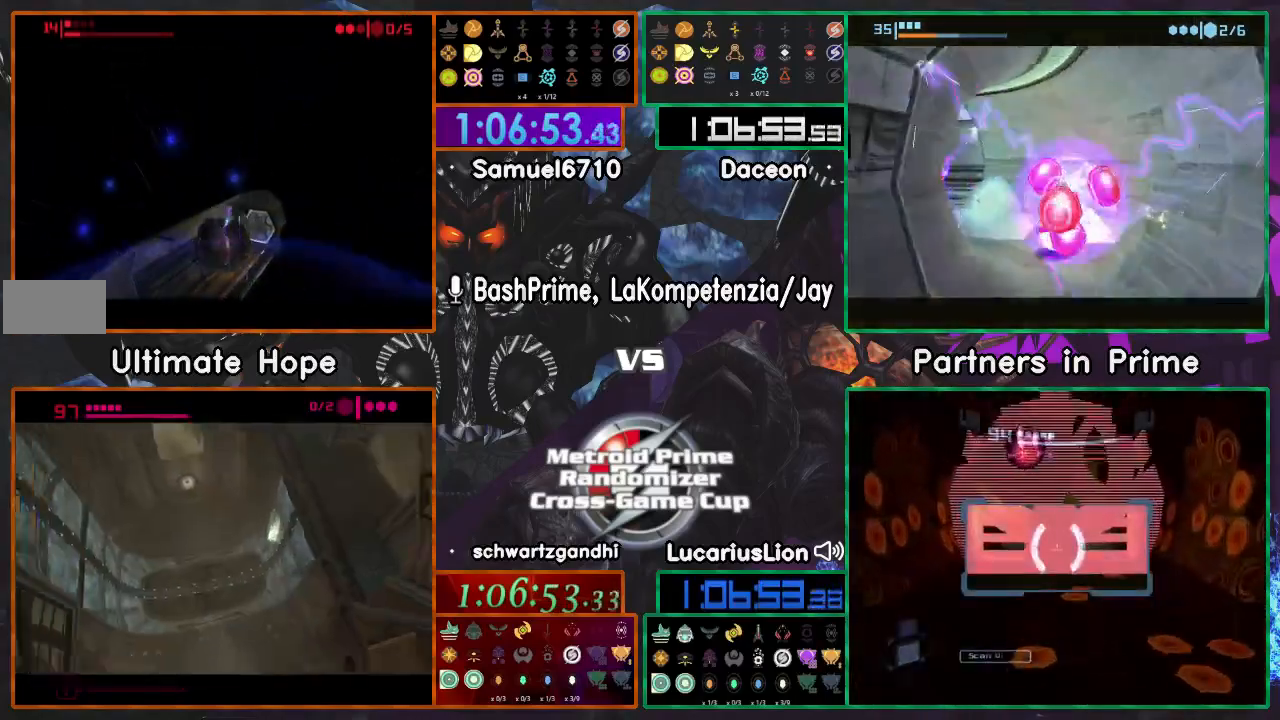
{"buttons": [], "left_stick": "up", "right_stick": "center", "events": [[133, "X", "up"]]}
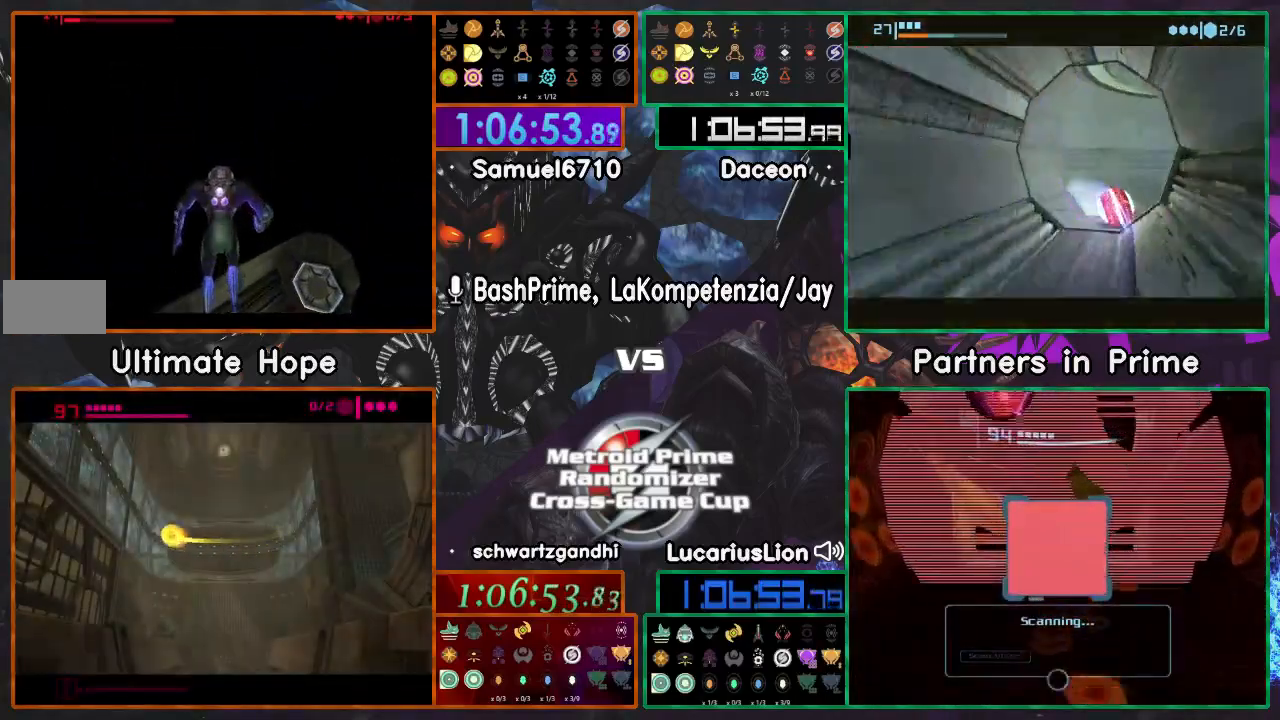
{"buttons": [], "left_stick": "center", "right_stick": "center", "events": [[17, "left_stick", "center"]]}